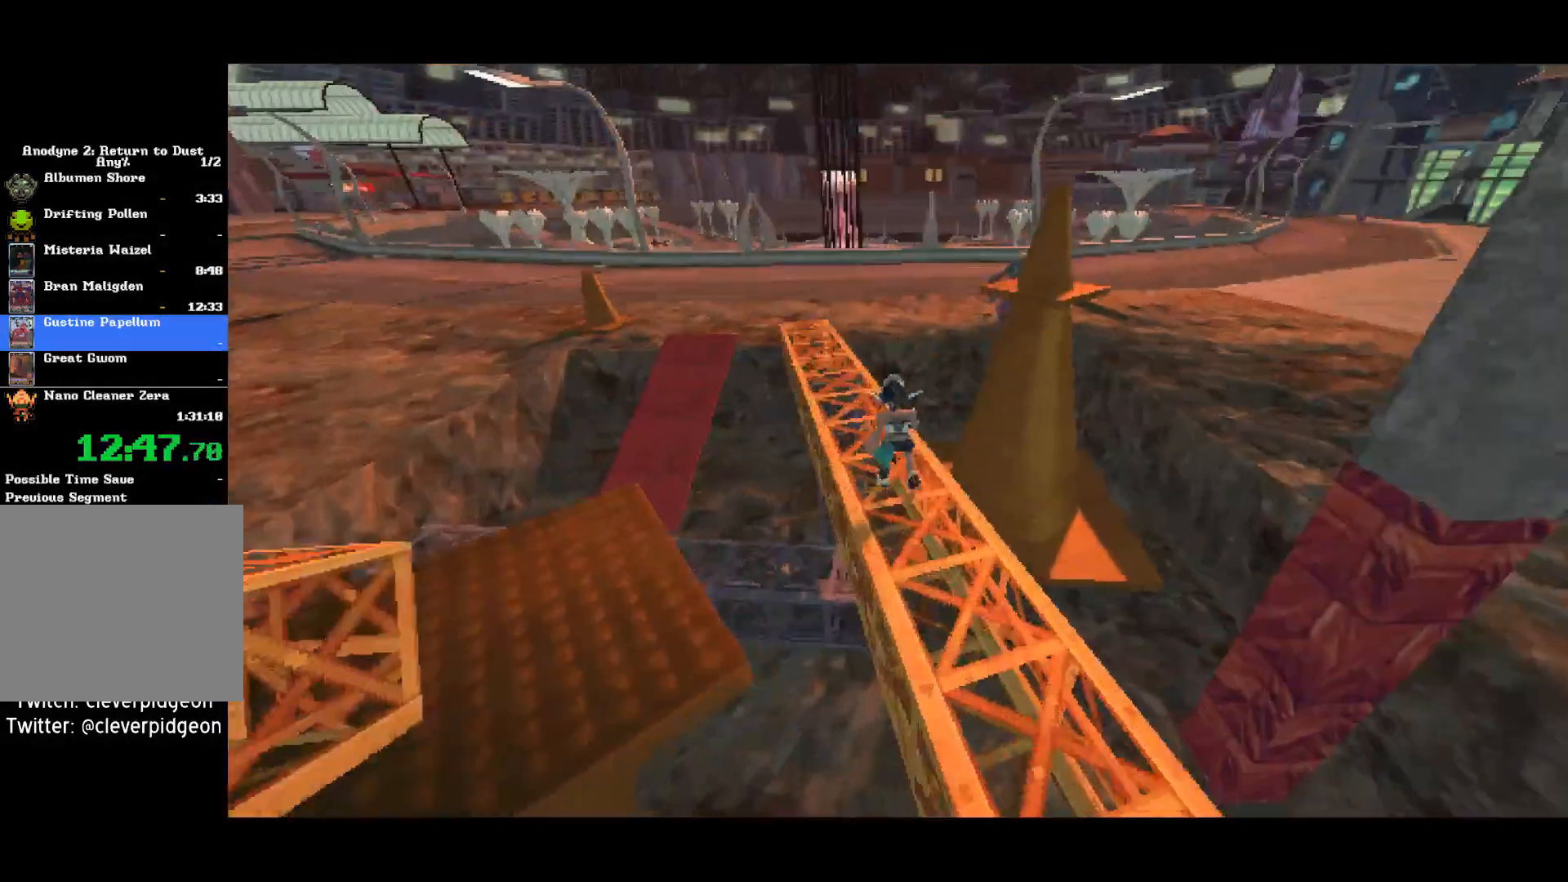
Gameplay with a controller (PlayStation layout); each line is a JSON object with the inputs held at the frame after it. "events" lists button and stick changes between this image and that frame as [ms after this image, input, new state], when the widget could be followed in between. Not read: START.
{"buttons": ["CROSS", "R1"], "left_stick": "up", "right_stick": "center", "events": [[367, "CROSS", "down"], [367, "R1", "down"]]}
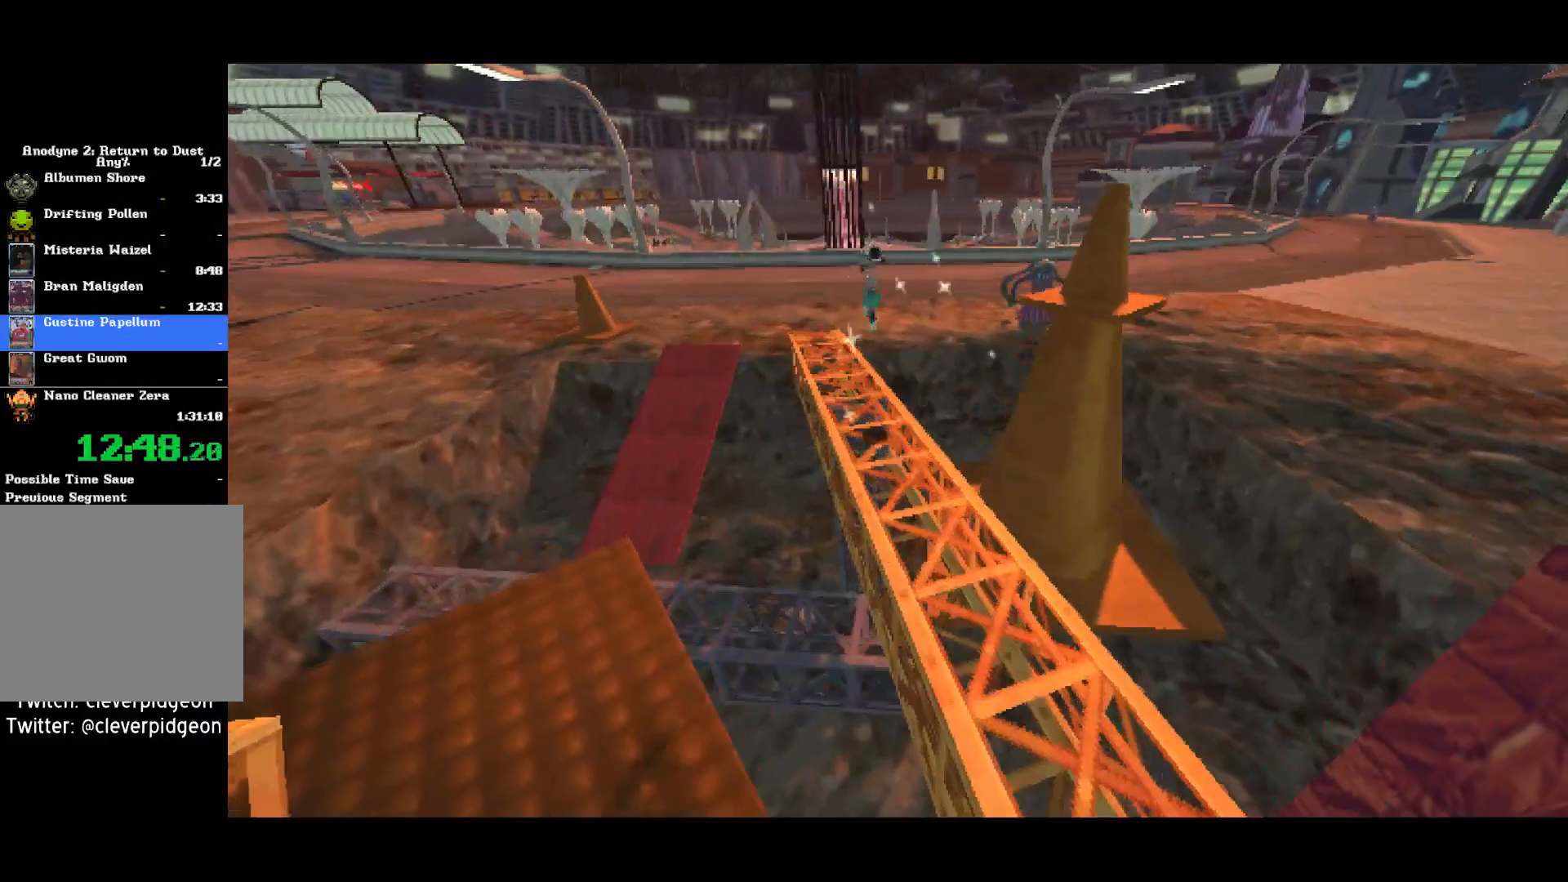
{"buttons": ["CROSS"], "left_stick": "up", "right_stick": "center", "events": [[17, "R1", "up"]]}
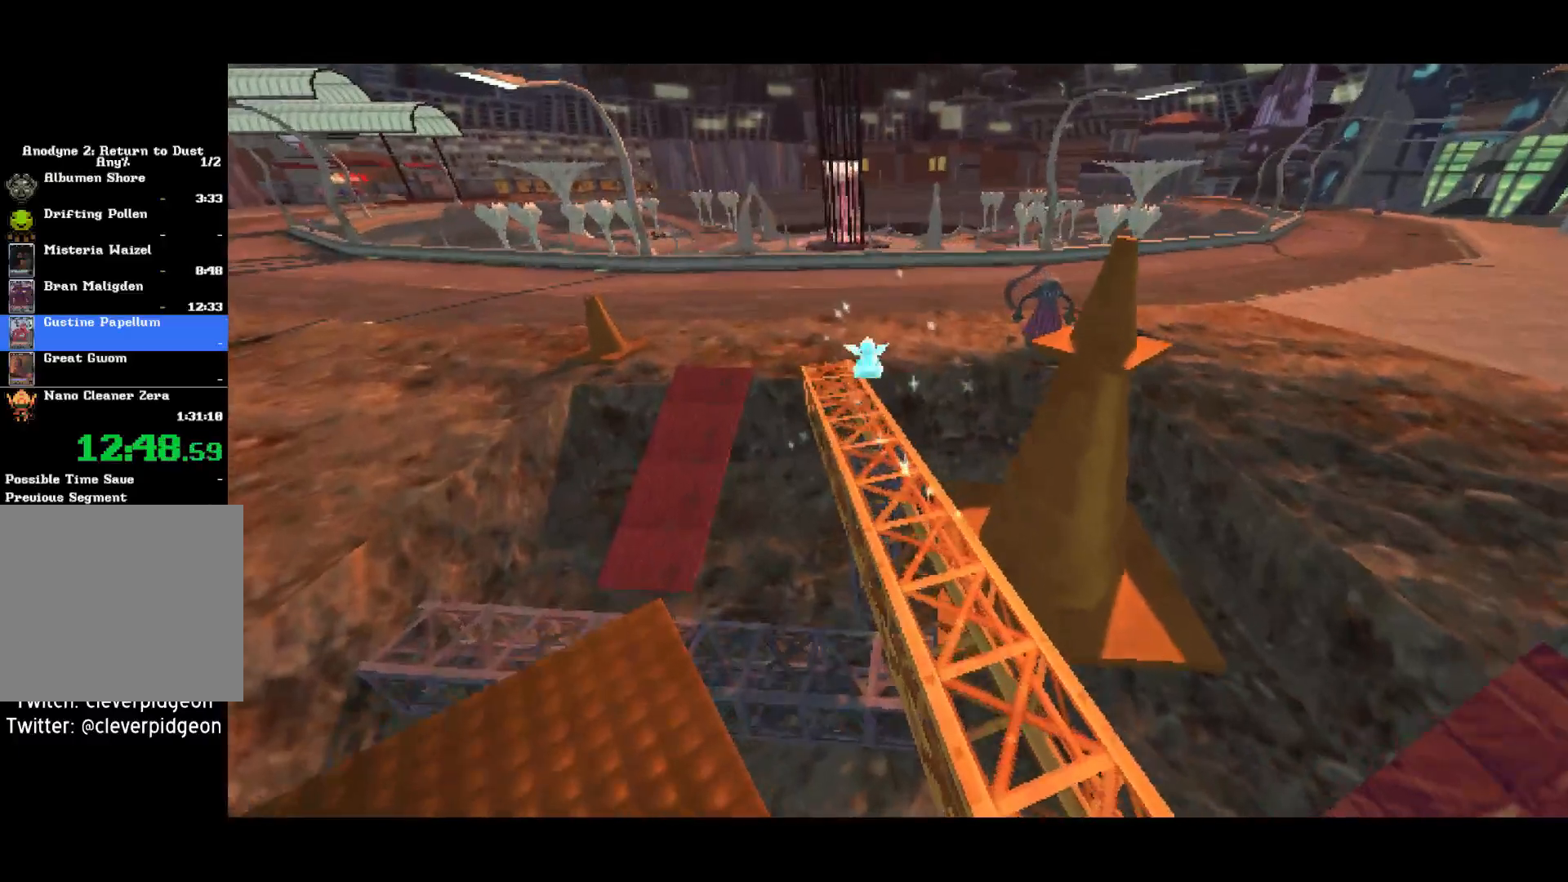
{"buttons": ["CROSS"], "left_stick": "up-left", "right_stick": "center", "events": [[100, "left_stick", "up-left"]]}
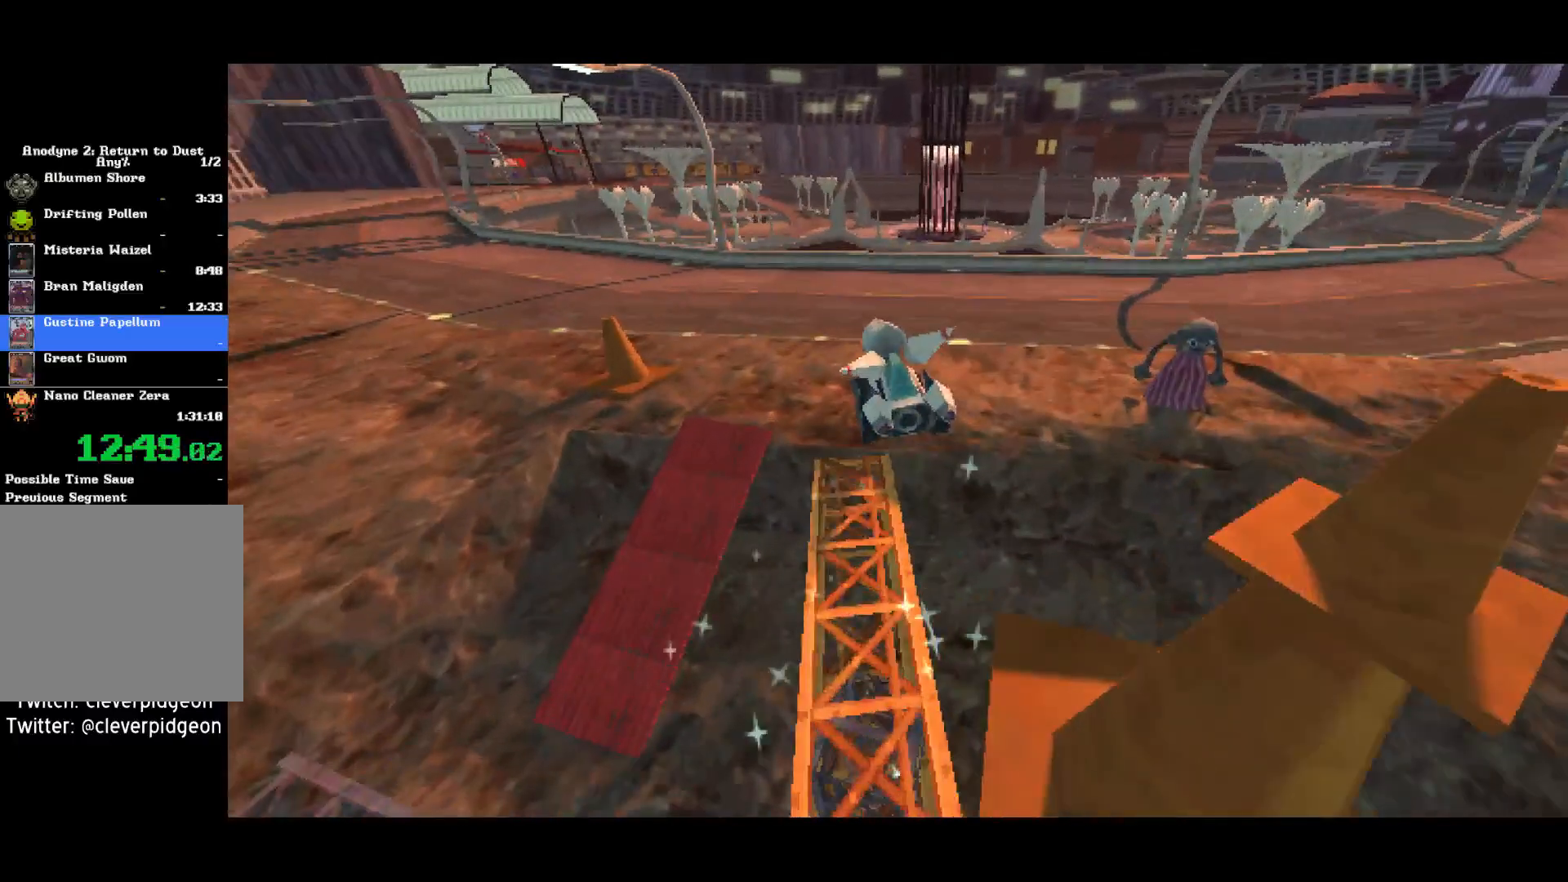
{"buttons": ["CROSS"], "left_stick": "right", "right_stick": "center", "events": [[50, "left_stick", "left"], [417, "left_stick", "right"]]}
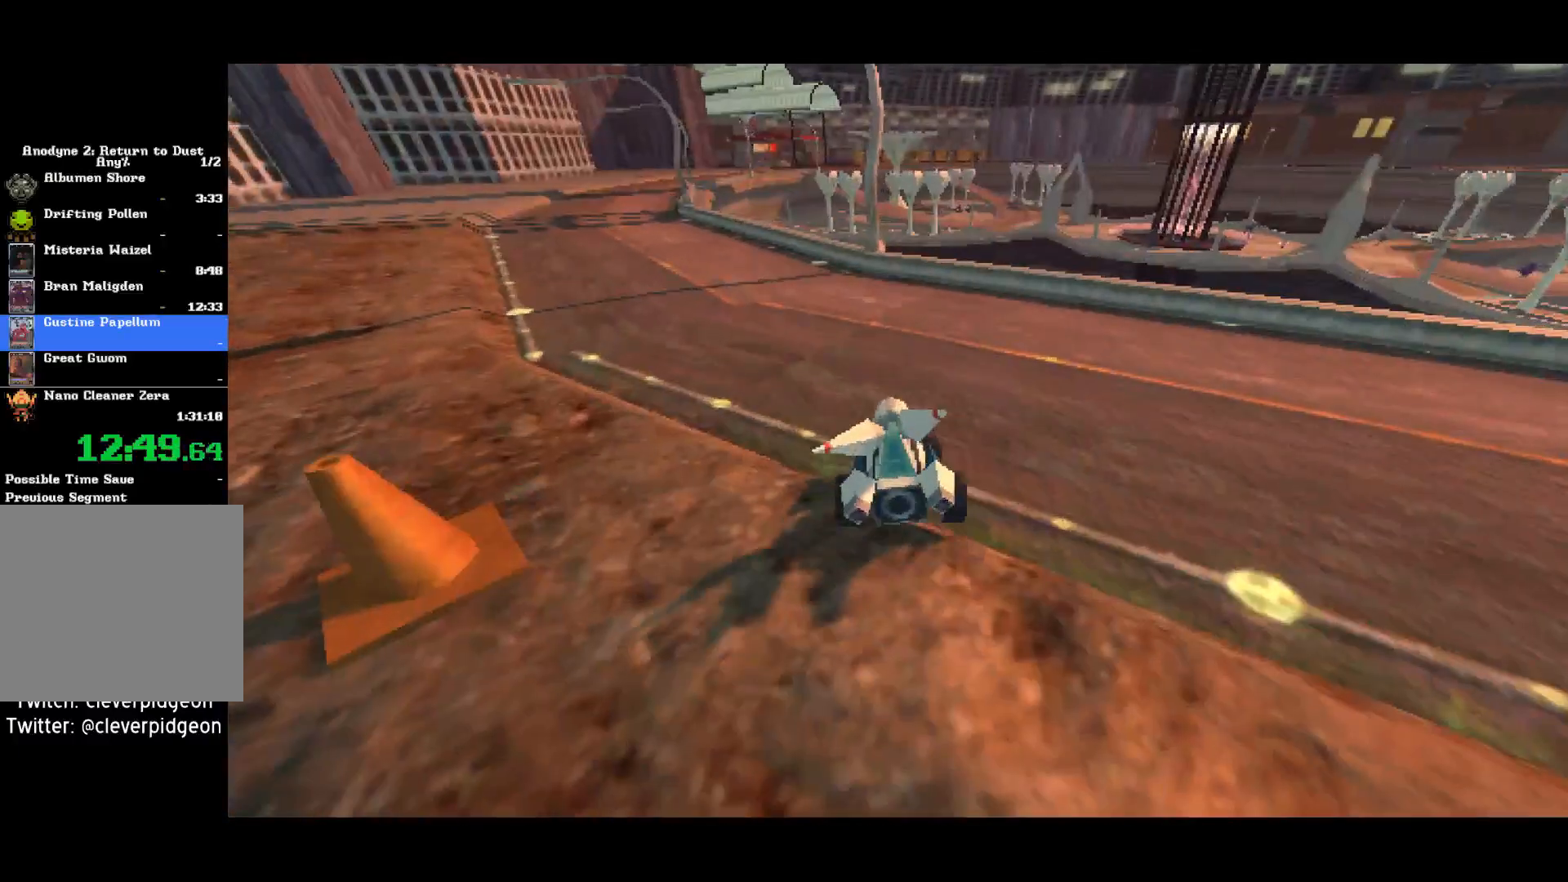
{"buttons": ["CROSS"], "left_stick": "right", "right_stick": "center", "events": []}
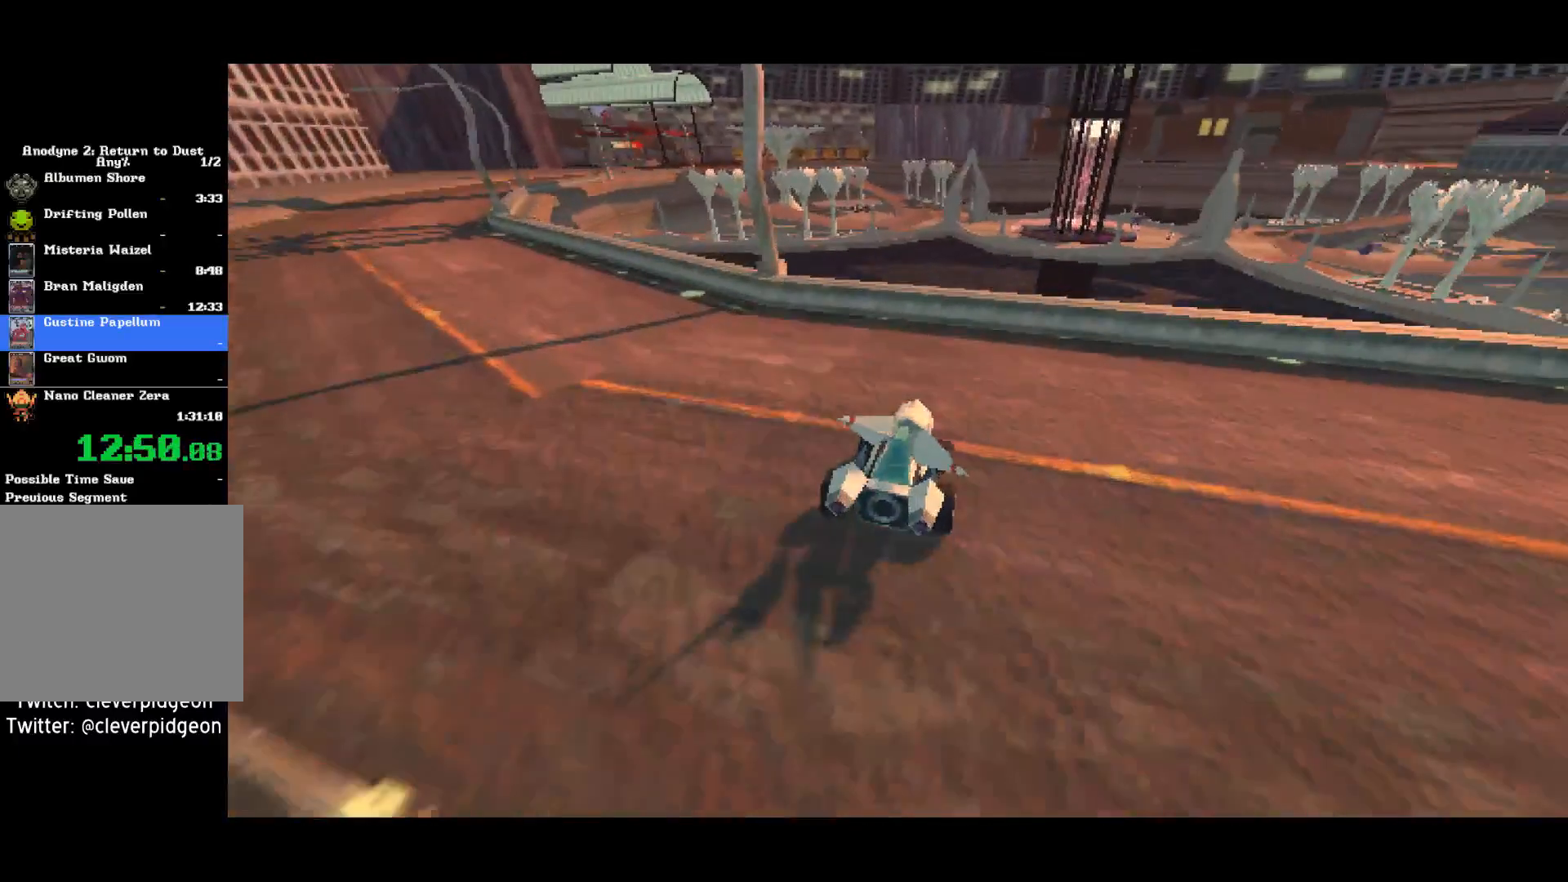
{"buttons": ["CROSS"], "left_stick": "right", "right_stick": "center", "events": []}
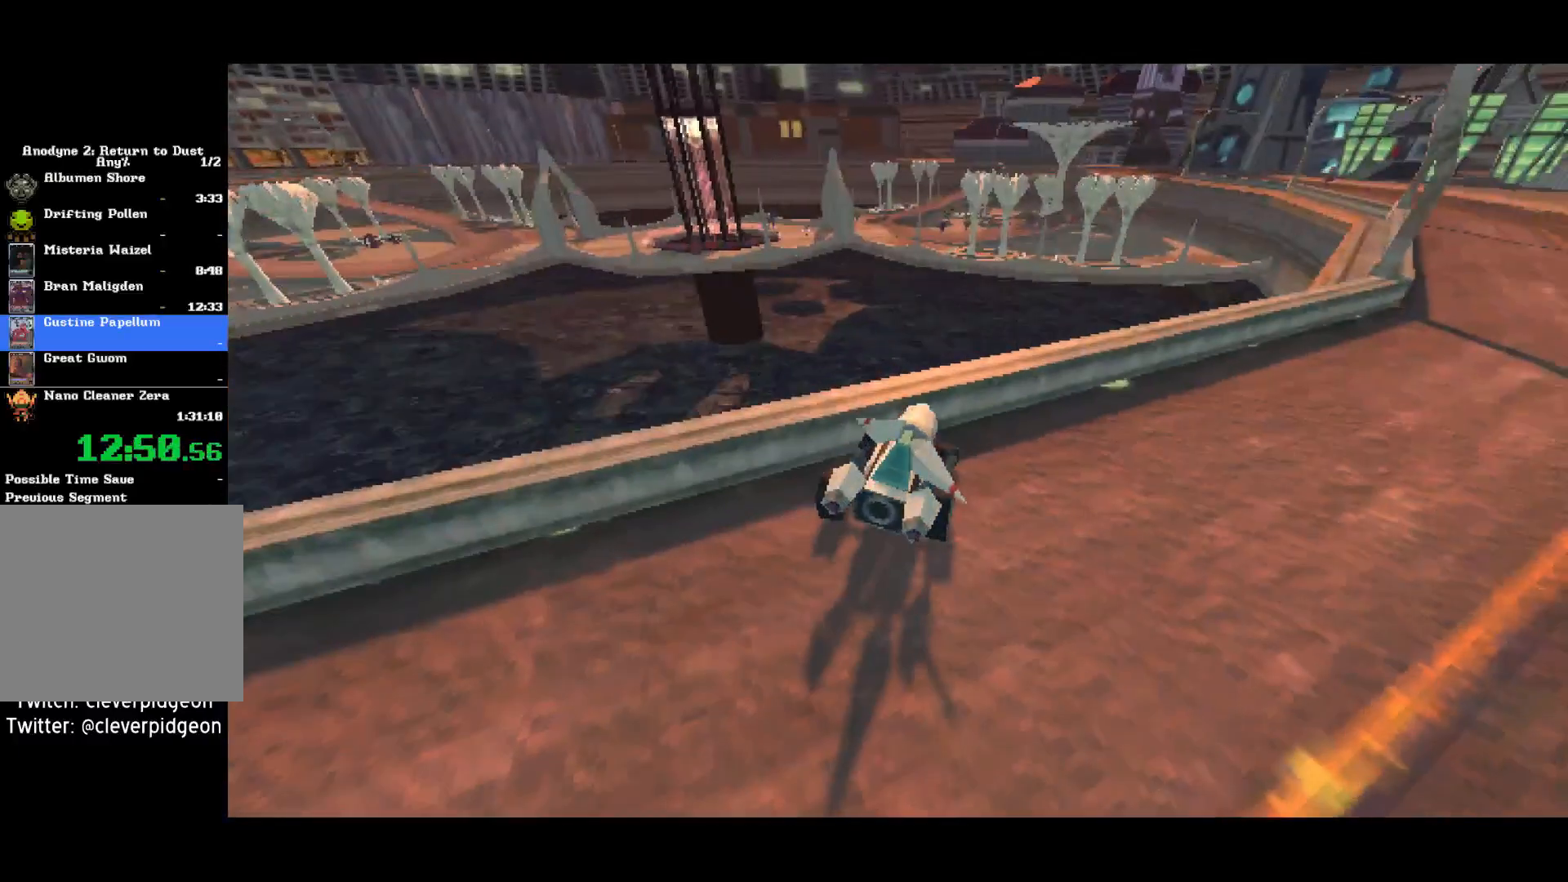
{"buttons": ["CROSS"], "left_stick": "left", "right_stick": "center", "events": [[50, "left_stick", "left"]]}
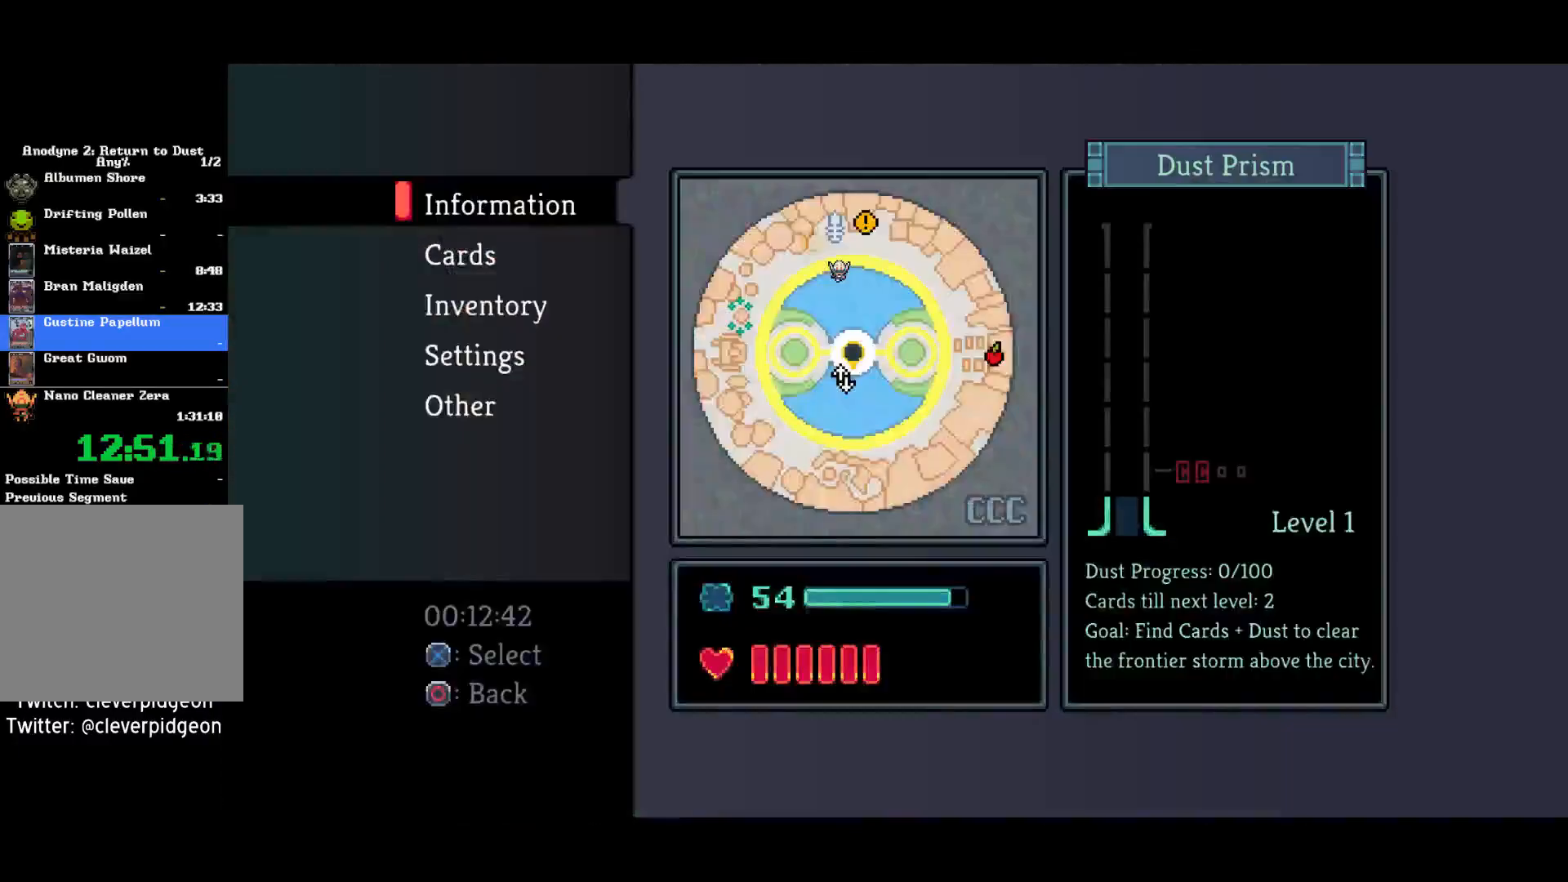
{"buttons": ["CROSS"], "left_stick": "left", "right_stick": "center", "events": []}
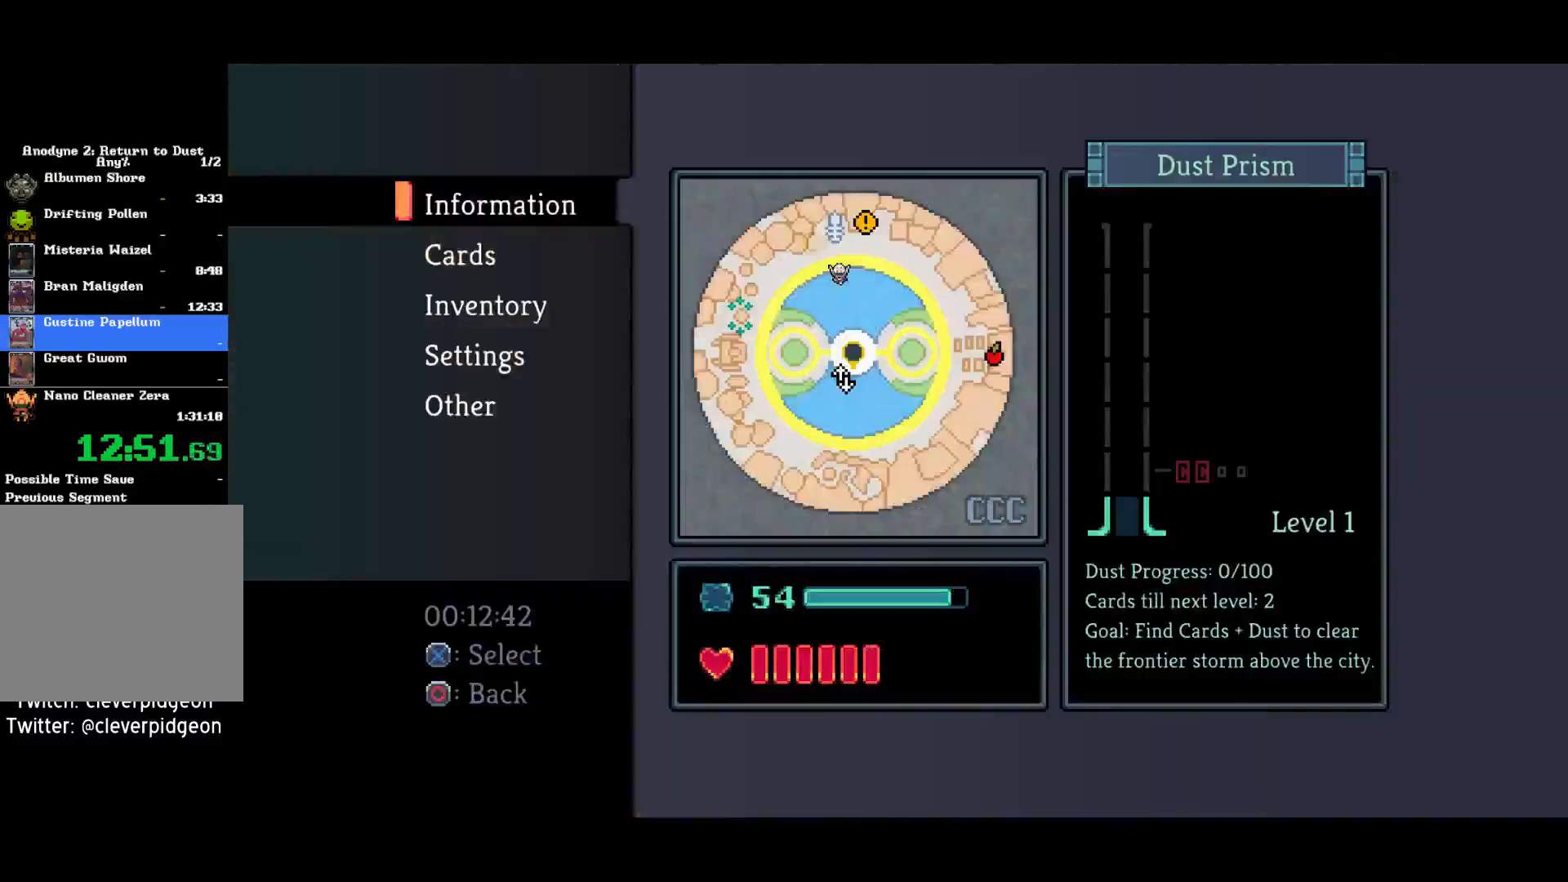
{"buttons": ["CROSS"], "left_stick": "left", "right_stick": "center", "events": [[183, "left_stick", "center"], [350, "left_stick", "left"]]}
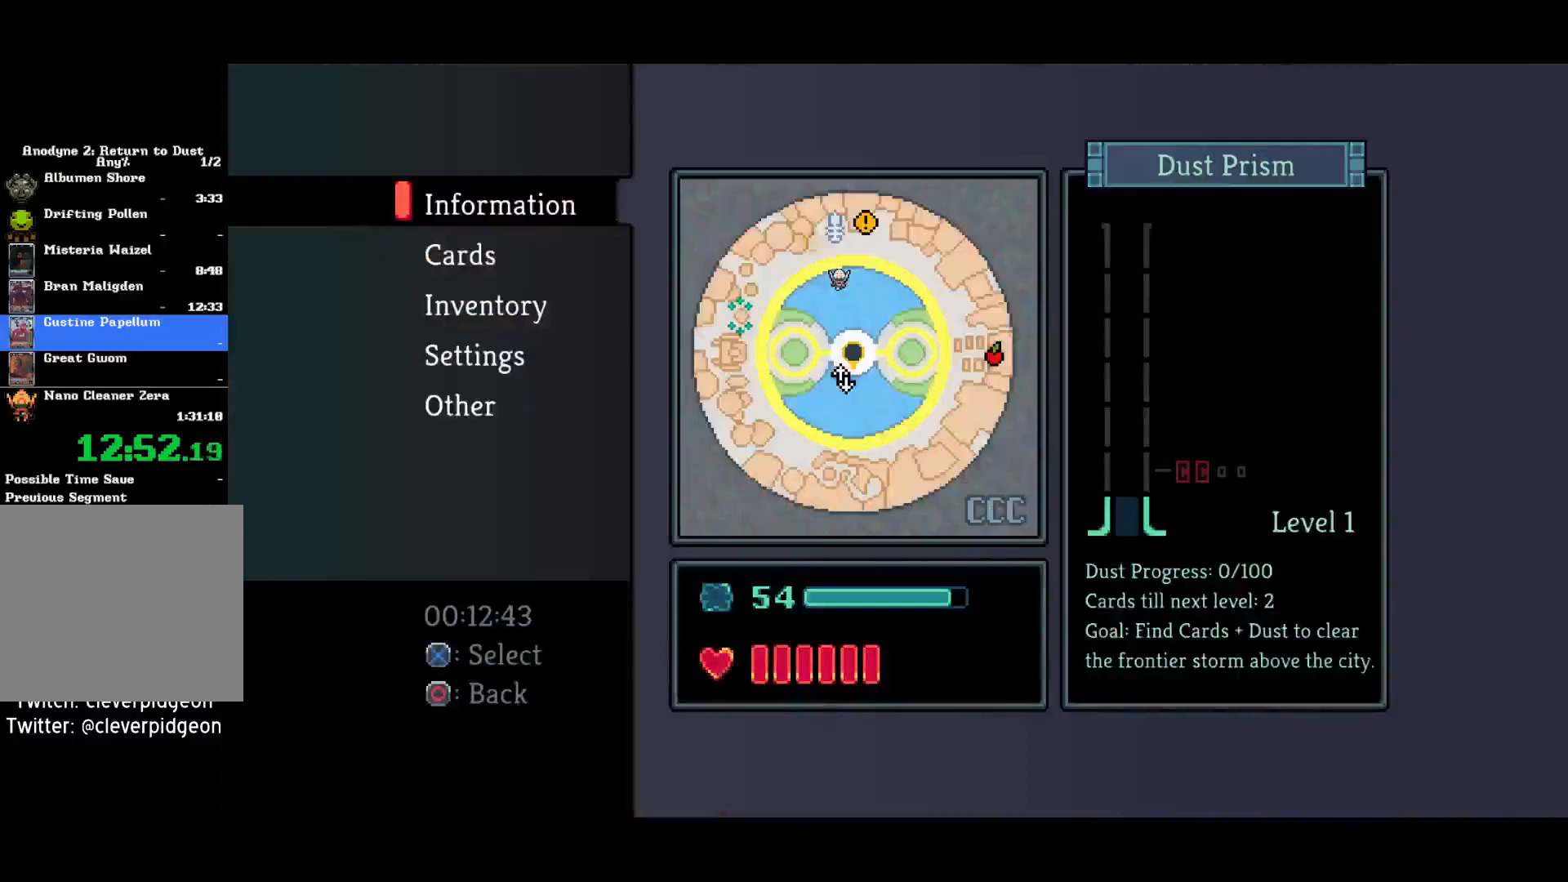
{"buttons": ["CROSS"], "left_stick": "center", "right_stick": "center", "events": [[450, "left_stick", "center"]]}
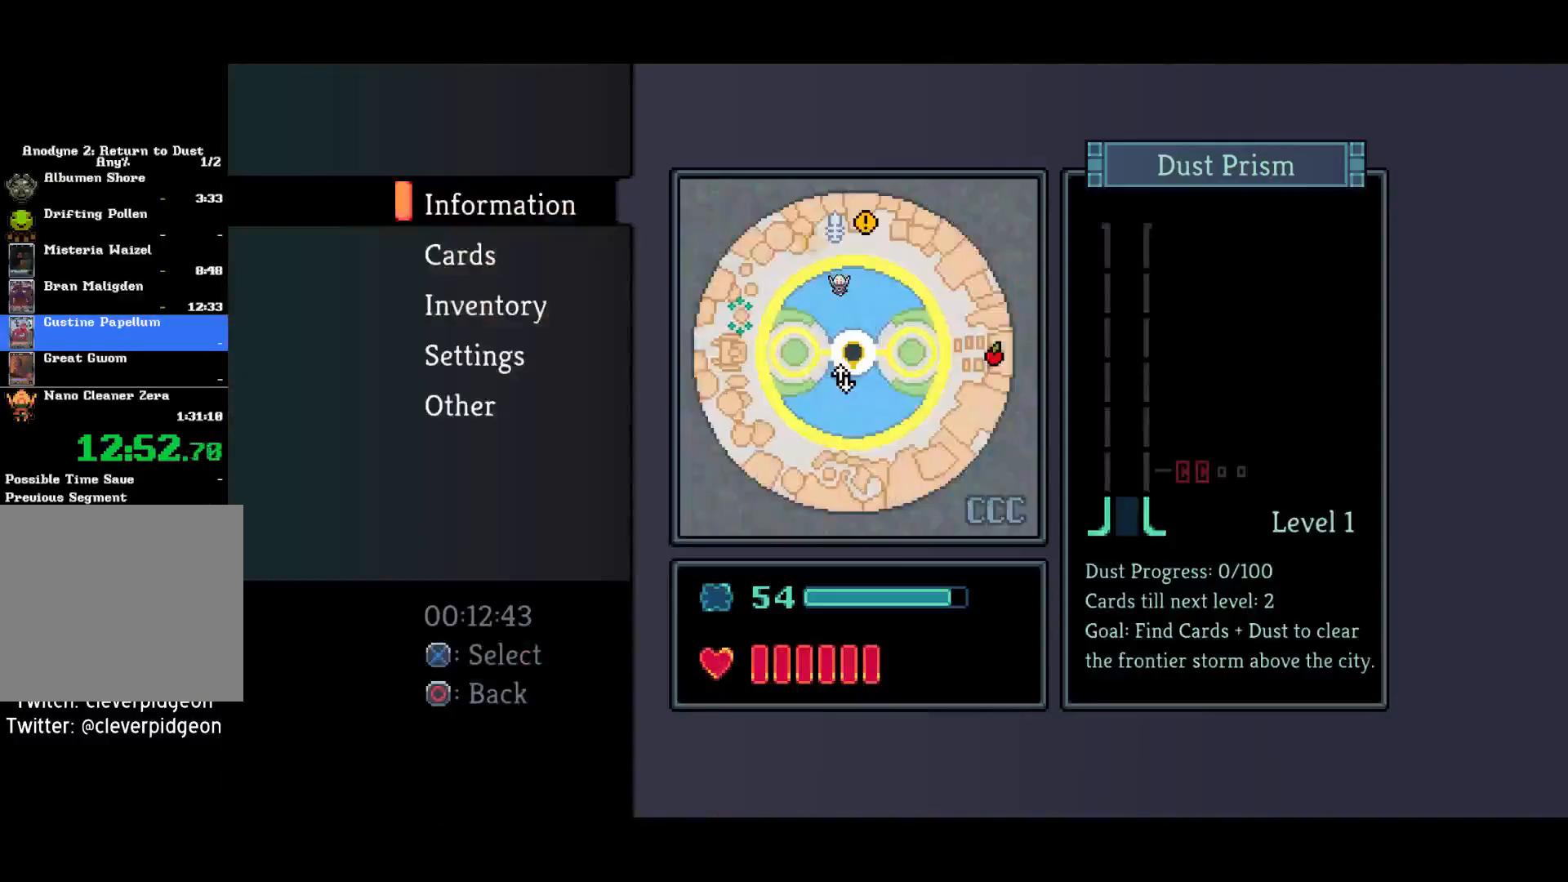
{"buttons": ["CROSS"], "left_stick": "left", "right_stick": "center", "events": [[317, "left_stick", "left"]]}